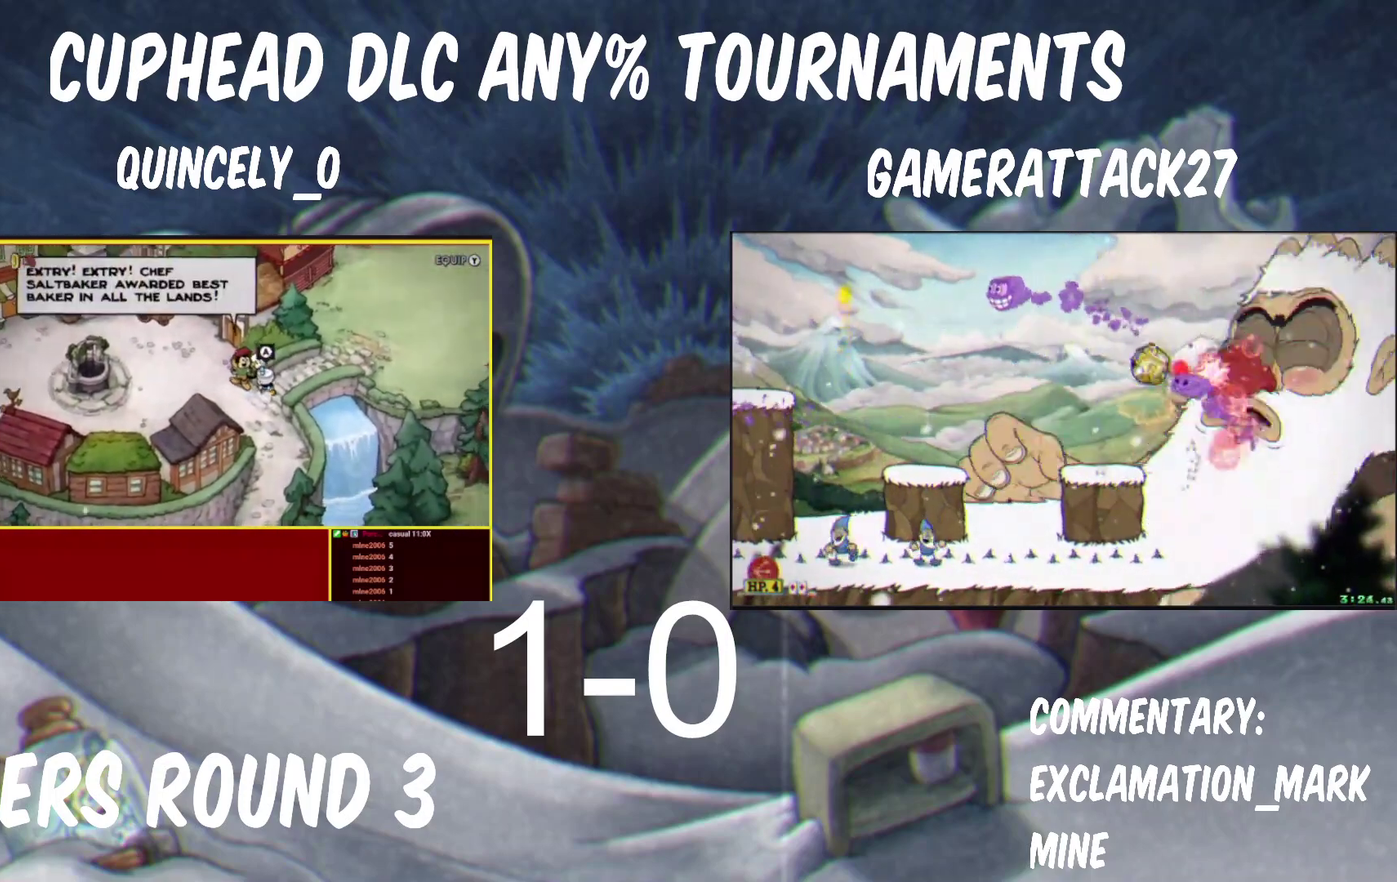
Gameplay with a controller (Nintendo layout); each line is a JSON object with the inputs held at the frame after it. "events" lists button and stick changes between this image and that frame as [ms after this image, input, new state], when the widget could be followed in between. Not read: R1.
{"buttons": [], "left_stick": "center", "right_stick": "center", "events": [[83, "A", "down"], [133, "A", "up"]]}
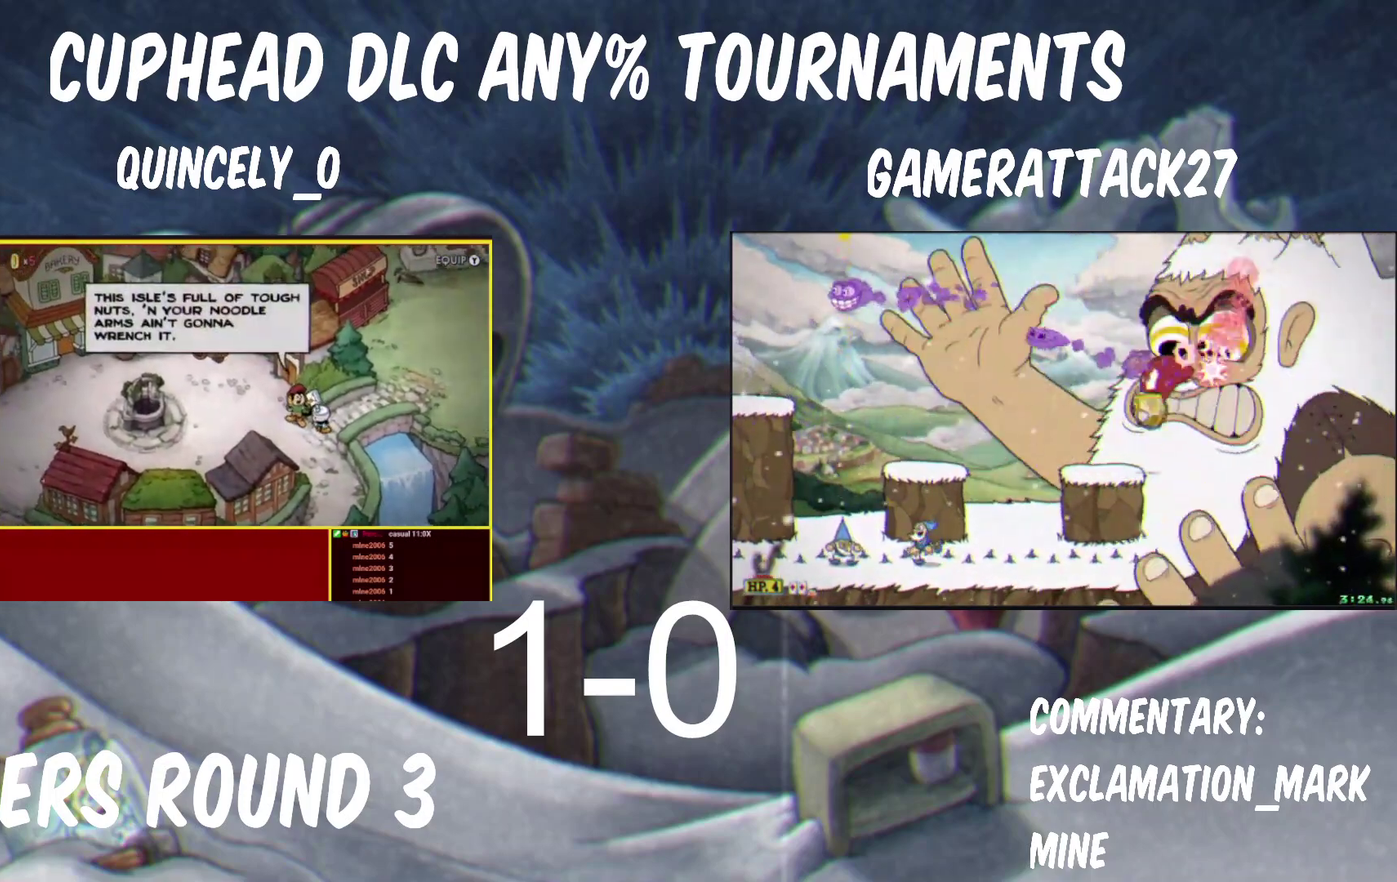
{"buttons": [], "left_stick": "center", "right_stick": "center", "events": []}
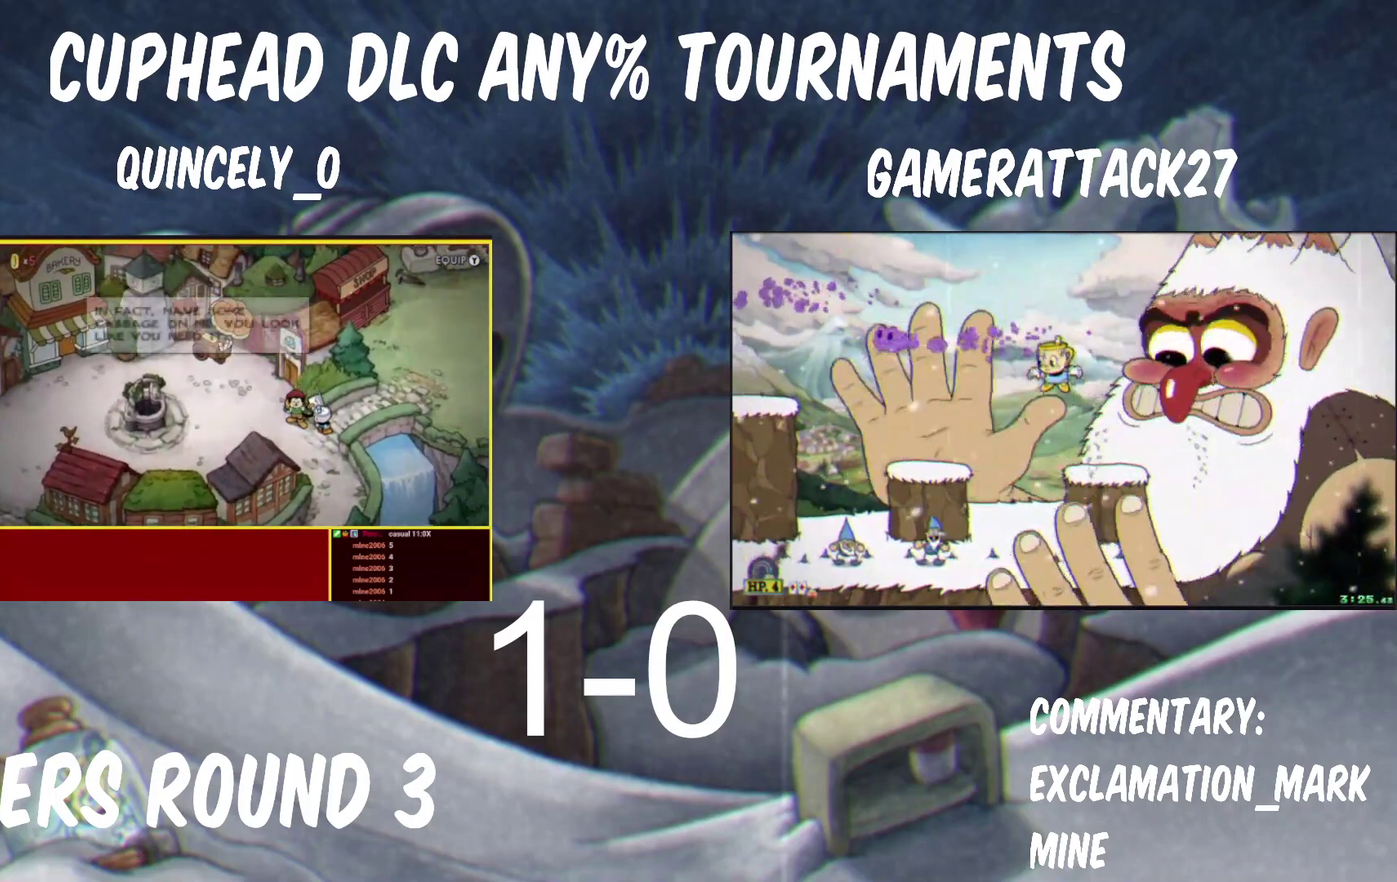
{"buttons": [], "left_stick": "center", "right_stick": "center", "events": [[183, "A", "down"], [233, "A", "up"]]}
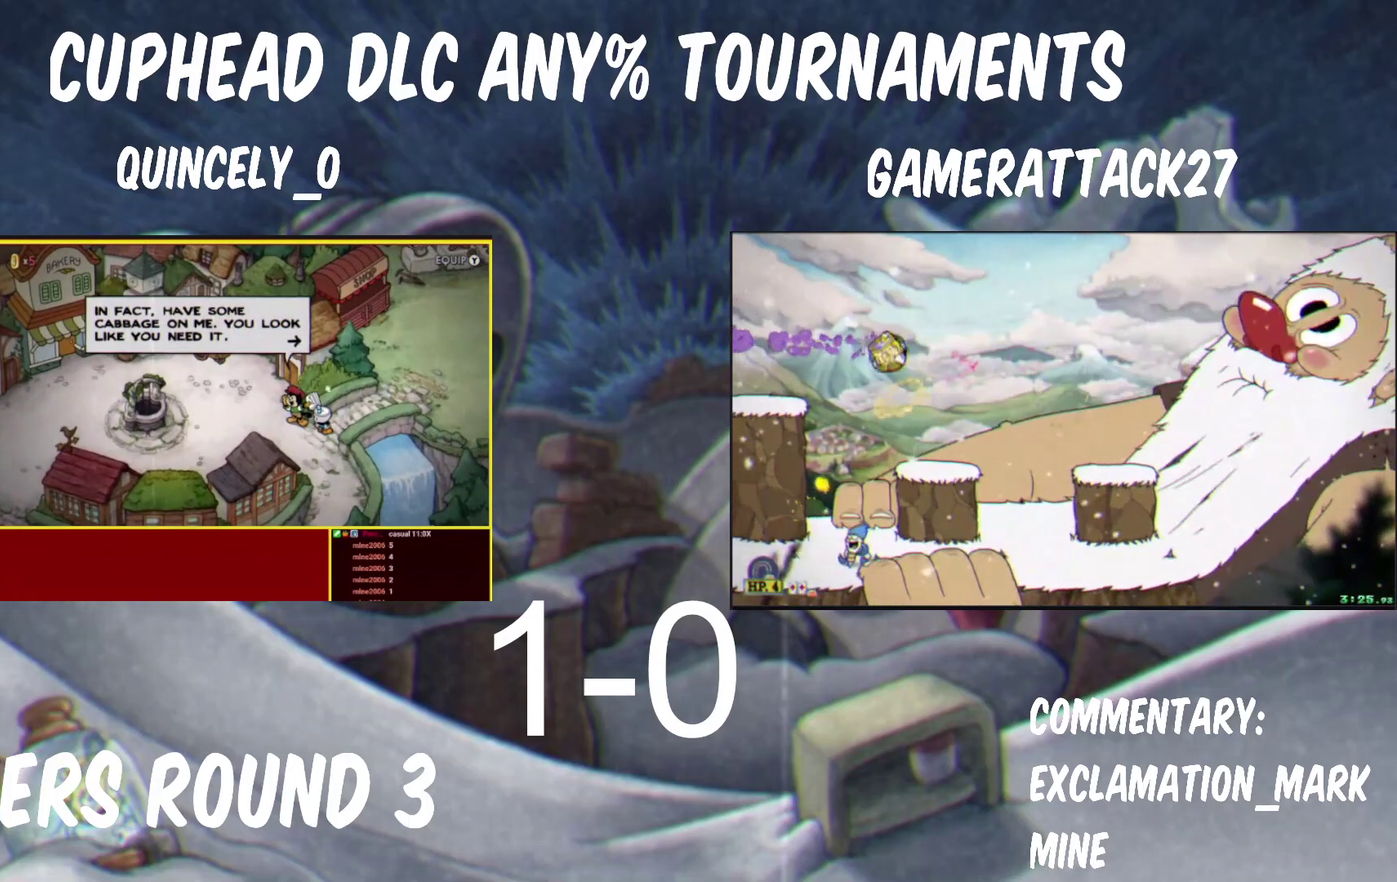
{"buttons": [], "left_stick": "right", "right_stick": "center"}